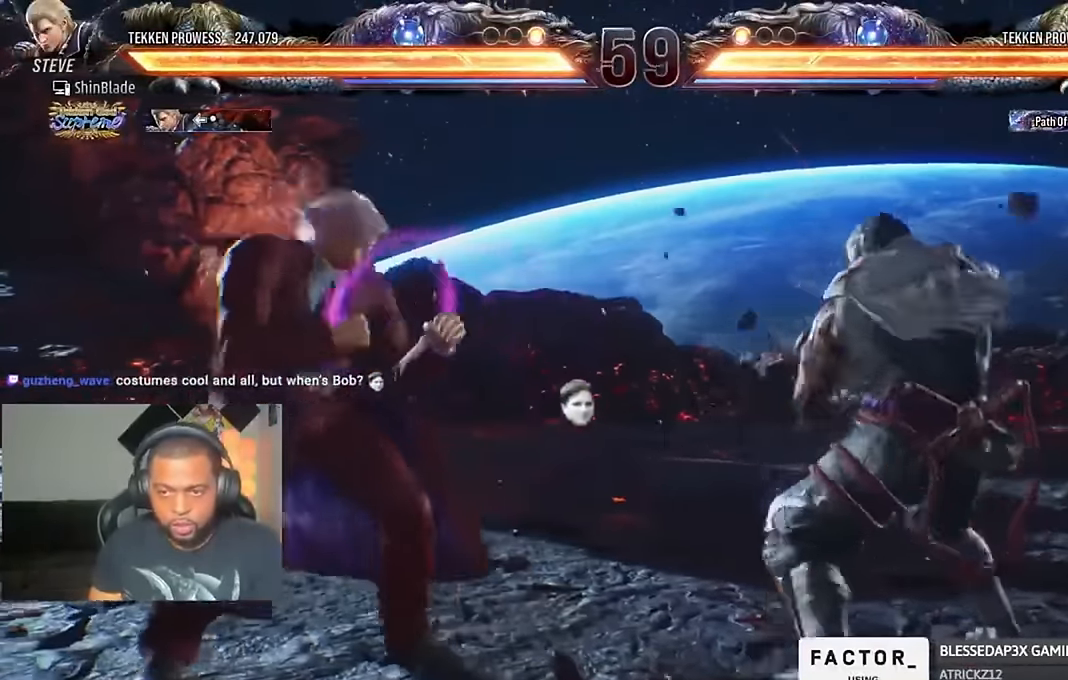
Gameplay with a controller (PlayStation layout); each line is a JSON object with the inputs held at the frame after it (dt_ms = milliseconds from this image to that frame). "events" lists button and stick changes between this image and that frame as [ms after this image, input, new state], when the widget could be followed in between.
{"dt_ms": 500, "buttons": [], "left_stick": "center", "right_stick": "center", "events": [[67, "DPAD_LEFT", "down"], [167, "DPAD_UP", "down"], [200, "CROSS", "down"], [367, "CROSS", "up"], [367, "DPAD_LEFT", "up"], [367, "DPAD_UP", "up"]]}
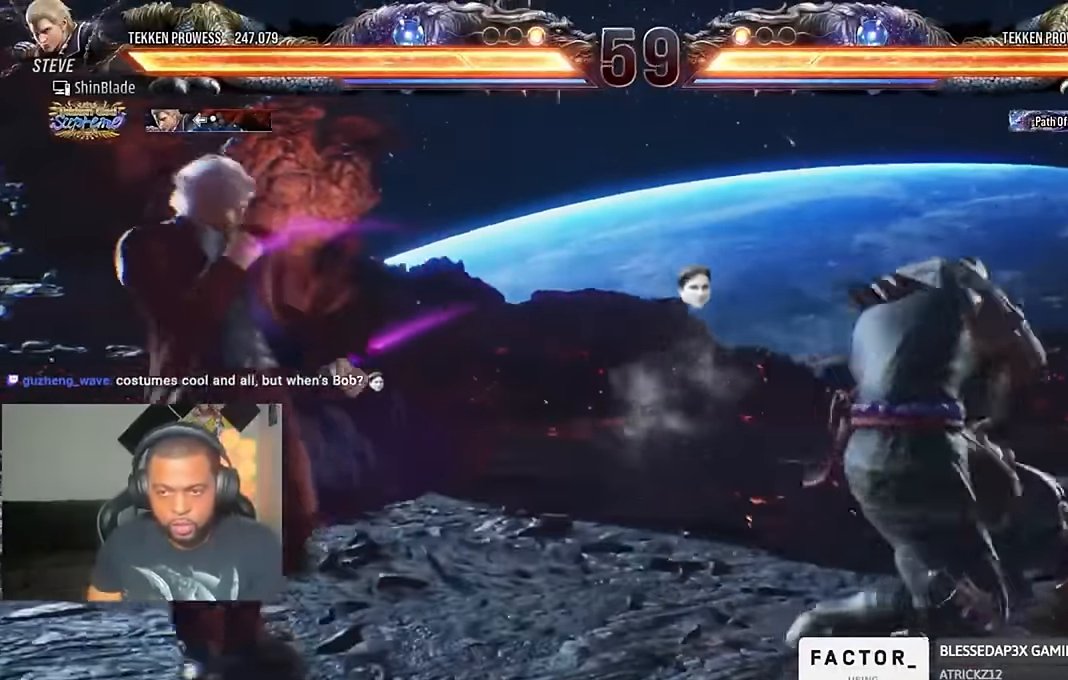
{"dt_ms": 500, "buttons": ["DPAD_DOWN", "DPAD_RIGHT"], "left_stick": "center", "right_stick": "center", "events": [[267, "TRIANGLE", "down"], [333, "DPAD_RIGHT", "down"], [367, "DPAD_DOWN", "down"], [367, "DPAD_RIGHT", "up"], [367, "SQUARE", "down"], [400, "DPAD_DOWN", "up"], [400, "DPAD_LEFT", "down"], [433, "TRIANGLE", "up"], [467, "DPAD_DOWN", "down"], [467, "DPAD_LEFT", "up"], [467, "DPAD_RIGHT", "down"], [500, "SQUARE", "up"]]}
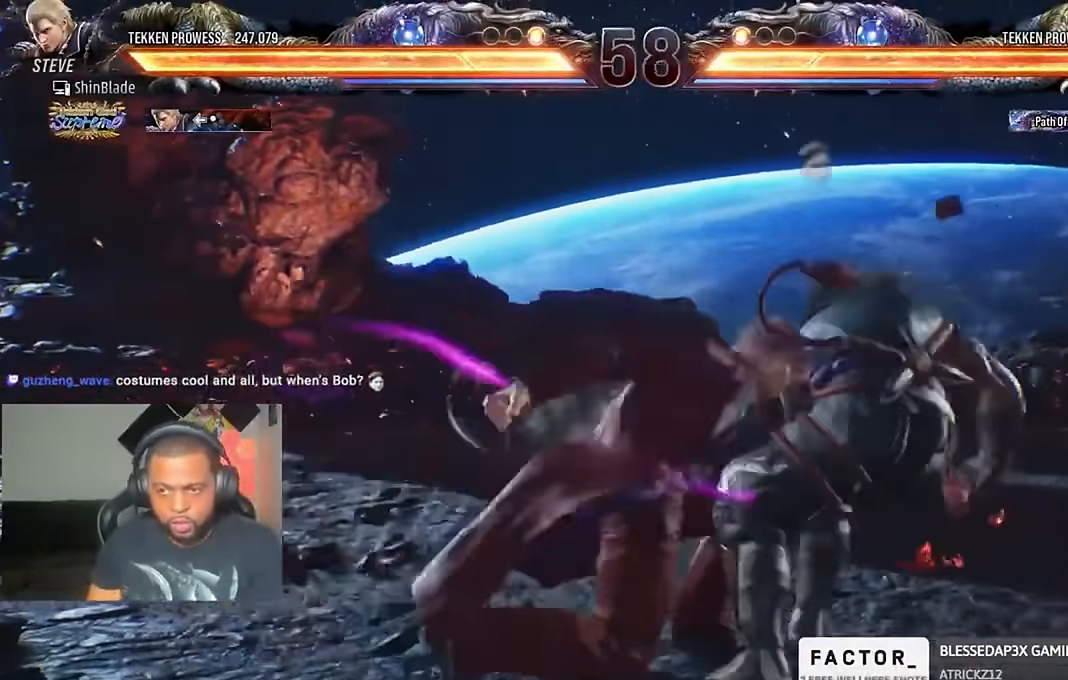
{"dt_ms": 500, "buttons": [], "left_stick": "center", "right_stick": "center", "events": [[33, "R2", "down"], [67, "CROSS", "down"], [67, "DPAD_DOWN", "up"], [100, "CROSS", "up"], [100, "DPAD_RIGHT", "up"], [100, "R2", "up"], [100, "TRIANGLE", "down"], [167, "CROSS", "down"], [233, "TRIANGLE", "up"], [366, "CROSS", "up"]]}
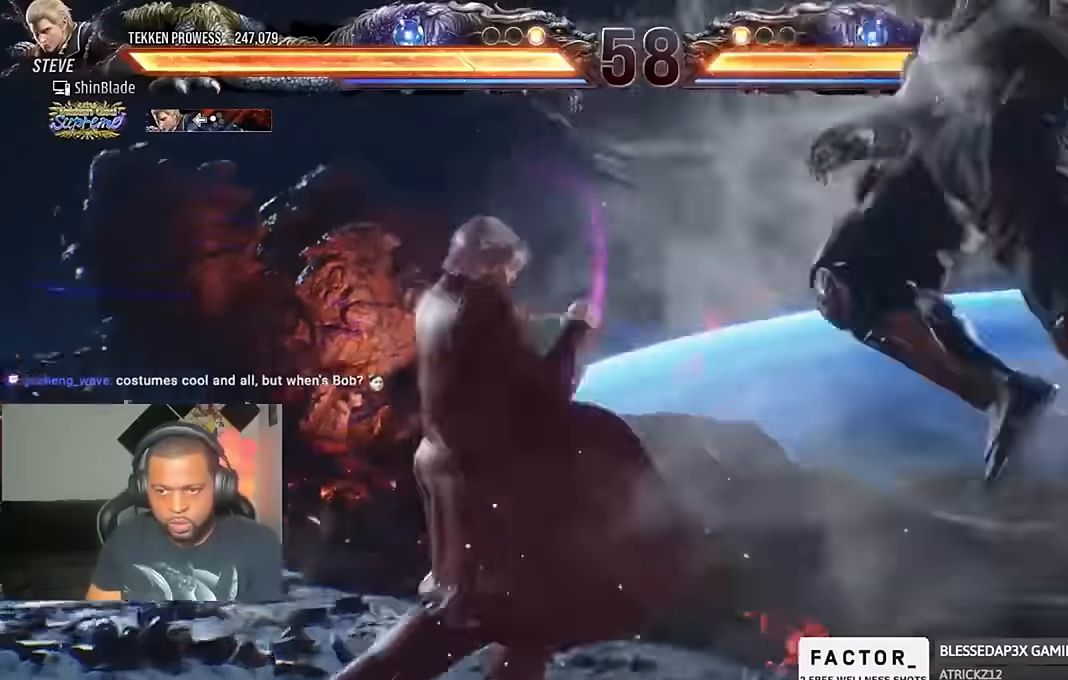
{"dt_ms": 500, "buttons": ["CROSS", "DPAD_RIGHT"], "left_stick": "center", "right_stick": "center", "events": [[33, "DPAD_RIGHT", "down"], [66, "CROSS", "down"]]}
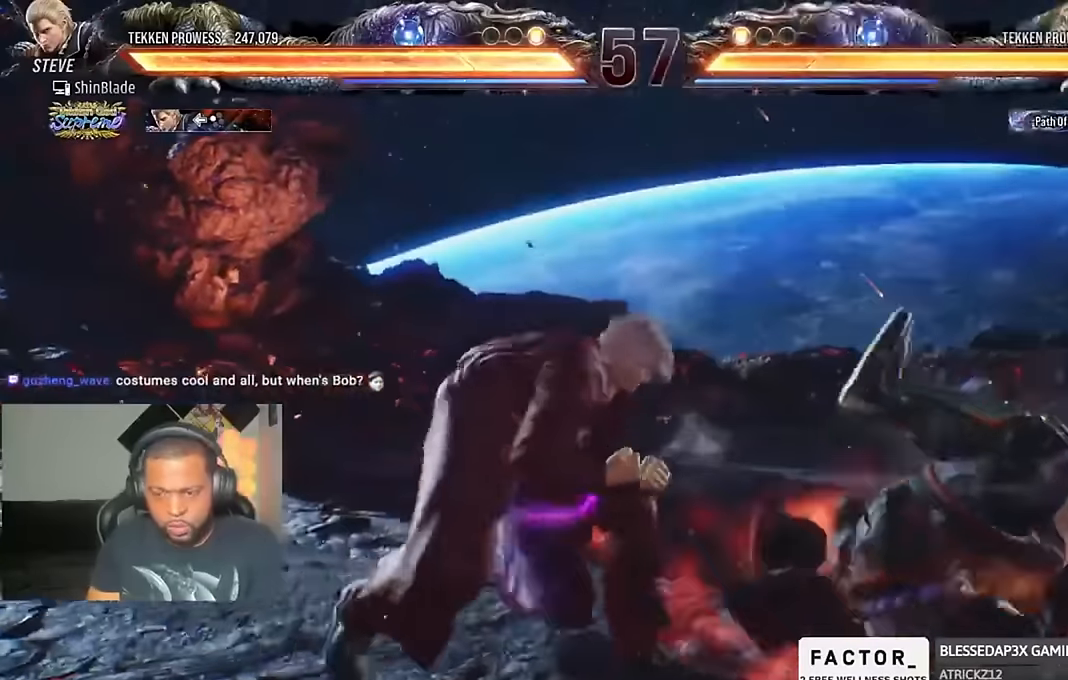
{"dt_ms": 500, "buttons": ["SQUARE"], "left_stick": "center", "right_stick": "center", "events": [[133, "CROSS", "up"], [166, "DPAD_RIGHT", "up"], [166, "SQUARE", "down"], [233, "SQUARE", "up"], [266, "DPAD_RIGHT", "down"], [300, "SQUARE", "down"], [333, "DPAD_RIGHT", "up"], [366, "SQUARE", "up"], [433, "SQUARE", "down"]]}
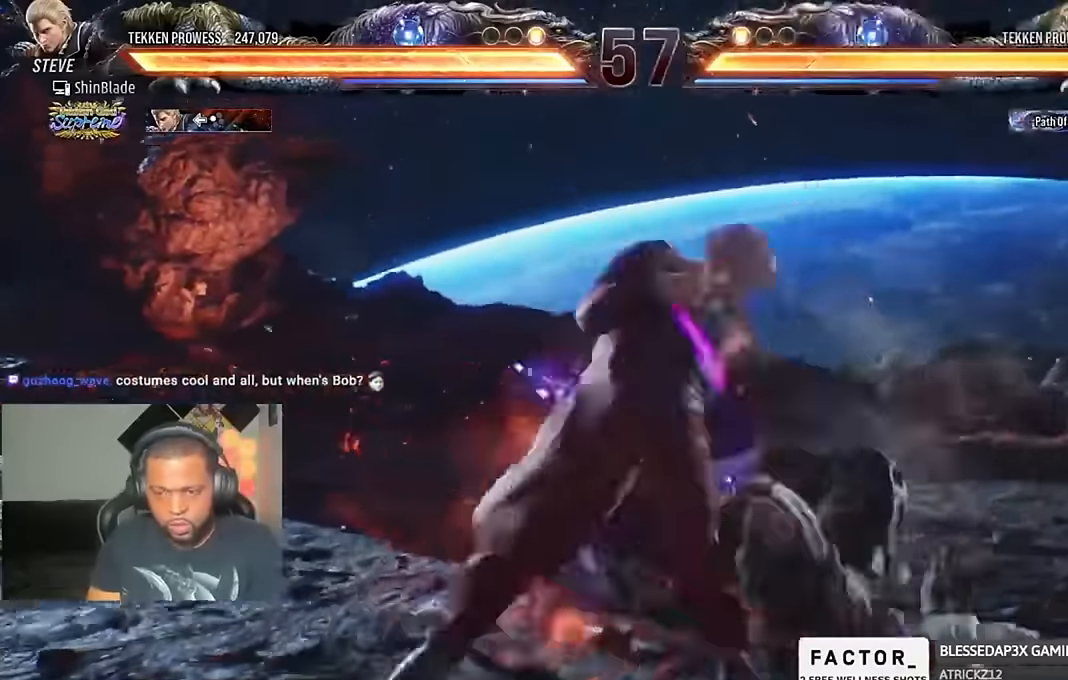
{"dt_ms": 500, "buttons": ["CROSS", "DPAD_RIGHT"], "left_stick": "center", "right_stick": "center", "events": [[166, "SQUARE", "up"], [266, "DPAD_LEFT", "down"], [266, "DPAD_UP", "down"], [333, "TRIANGLE", "down"], [466, "CROSS", "down"], [466, "DPAD_LEFT", "up"], [466, "DPAD_UP", "up"], [466, "TRIANGLE", "up"], [500, "DPAD_RIGHT", "down"]]}
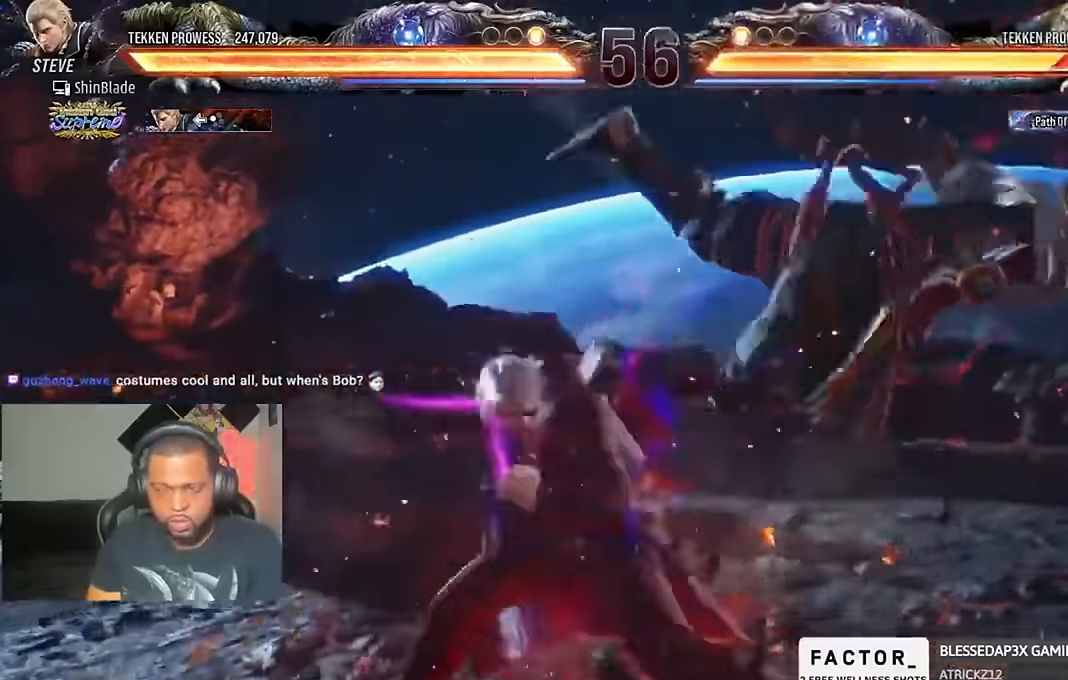
{"dt_ms": 500, "buttons": ["CROSS", "DPAD_RIGHT"], "left_stick": "center", "right_stick": "center", "events": [[66, "CROSS", "up"], [133, "CROSS", "down"], [200, "CROSS", "up"], [266, "CROSS", "down"], [366, "CROSS", "up"], [466, "CROSS", "down"]]}
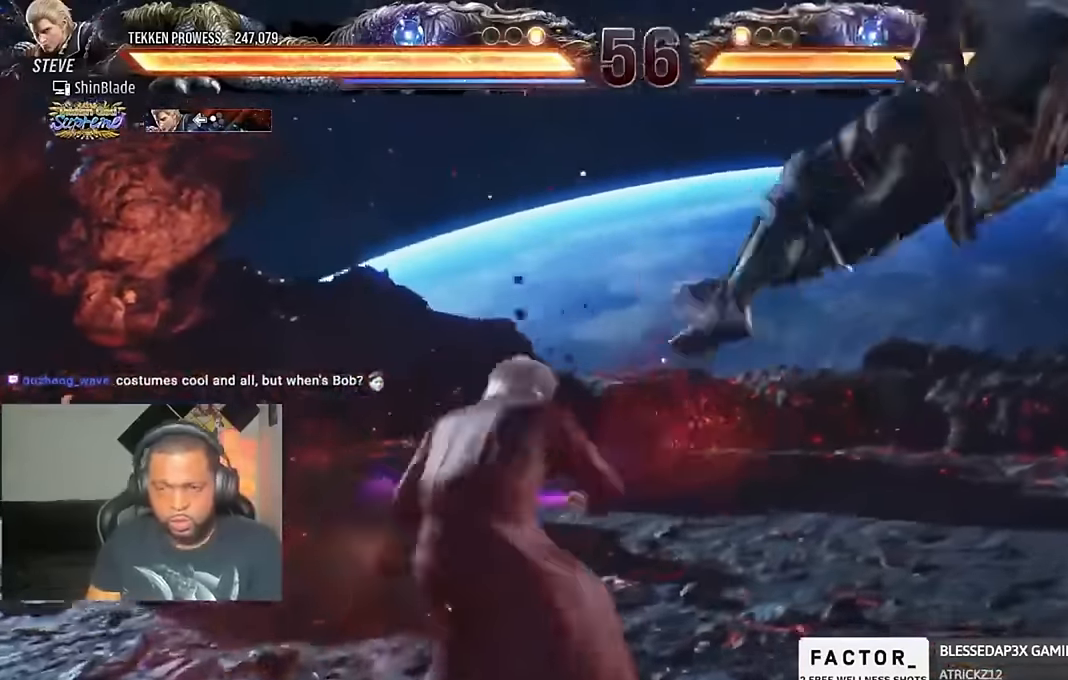
{"dt_ms": 500, "buttons": ["DPAD_RIGHT"], "left_stick": "center", "right_stick": "center", "events": [[133, "CROSS", "up"], [133, "SQUARE", "down"], [200, "SQUARE", "up"], [266, "SQUARE", "down"], [366, "SQUARE", "up"], [400, "SQUARE", "down"], [500, "SQUARE", "up"]]}
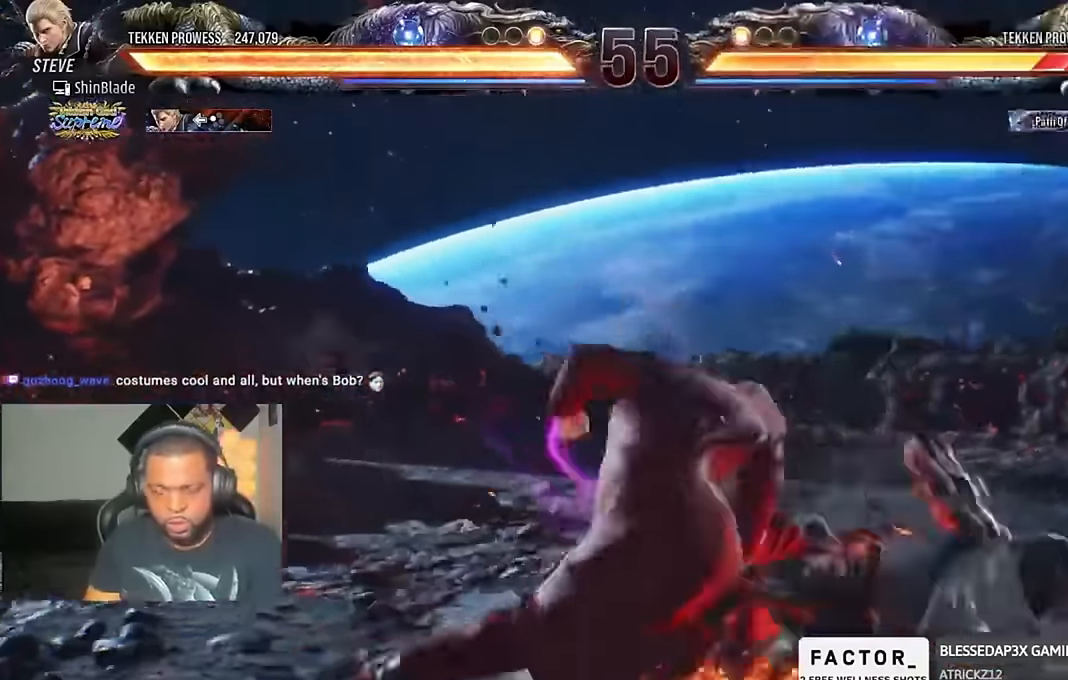
{"dt_ms": 500, "buttons": ["SQUARE", "DPAD_LEFT"], "left_stick": "center", "right_stick": "center"}
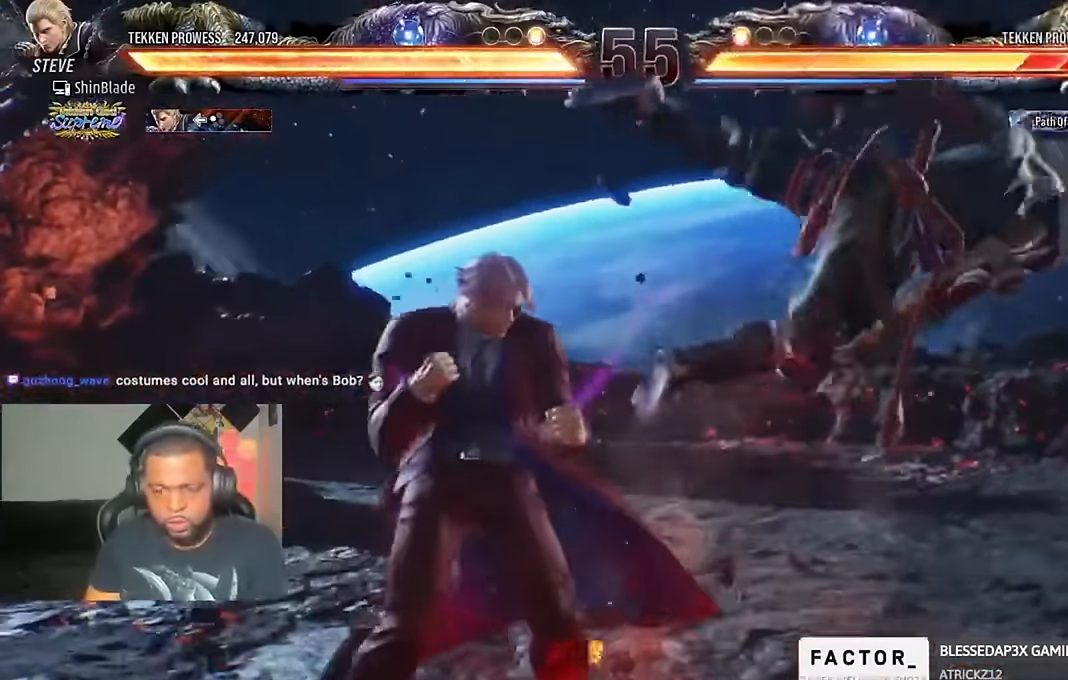
{"dt_ms": 500, "buttons": ["CIRCLE", "DPAD_RIGHT"], "left_stick": "center", "right_stick": "center", "events": [[400, "DPAD_LEFT", "up"], [433, "DPAD_RIGHT", "down"], [433, "SQUARE", "up"], [500, "CIRCLE", "down"]]}
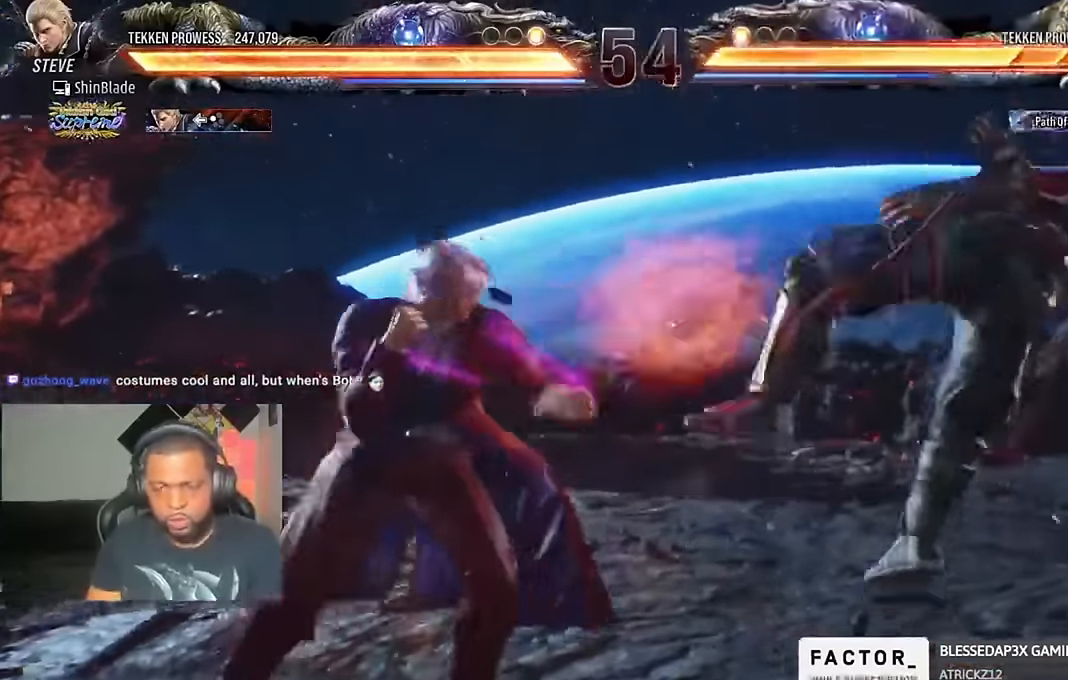
{"dt_ms": 500, "buttons": [], "left_stick": "center", "right_stick": "center", "events": [[133, "SQUARE", "down"], [200, "CIRCLE", "up"], [266, "DPAD_RIGHT", "up"], [266, "SQUARE", "up"]]}
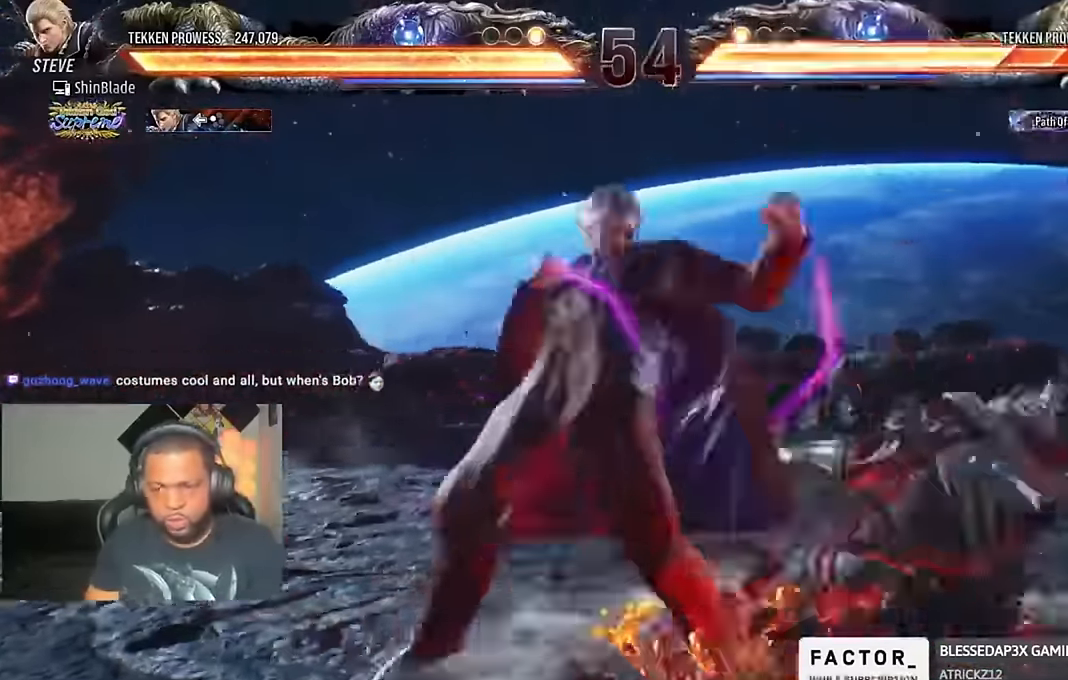
{"dt_ms": 500, "buttons": [], "left_stick": "center", "right_stick": "center", "events": [[33, "R1", "down"], [100, "R1", "up"]]}
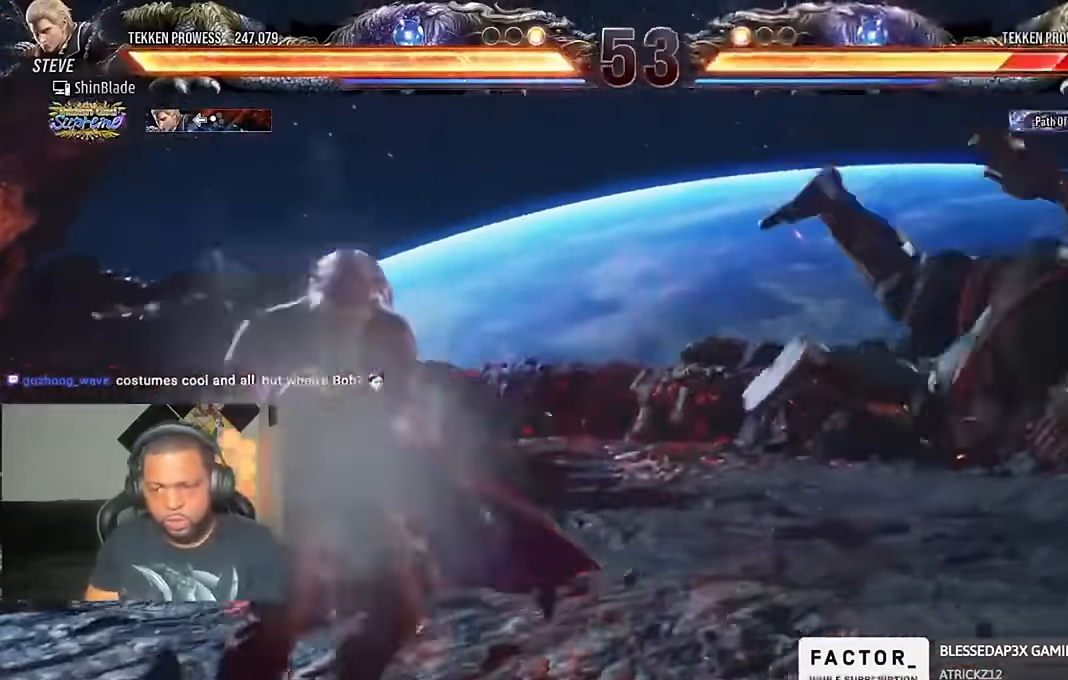
{"dt_ms": 500, "buttons": ["TRIANGLE"], "left_stick": "center", "right_stick": "center", "events": [[400, "TRIANGLE", "down"]]}
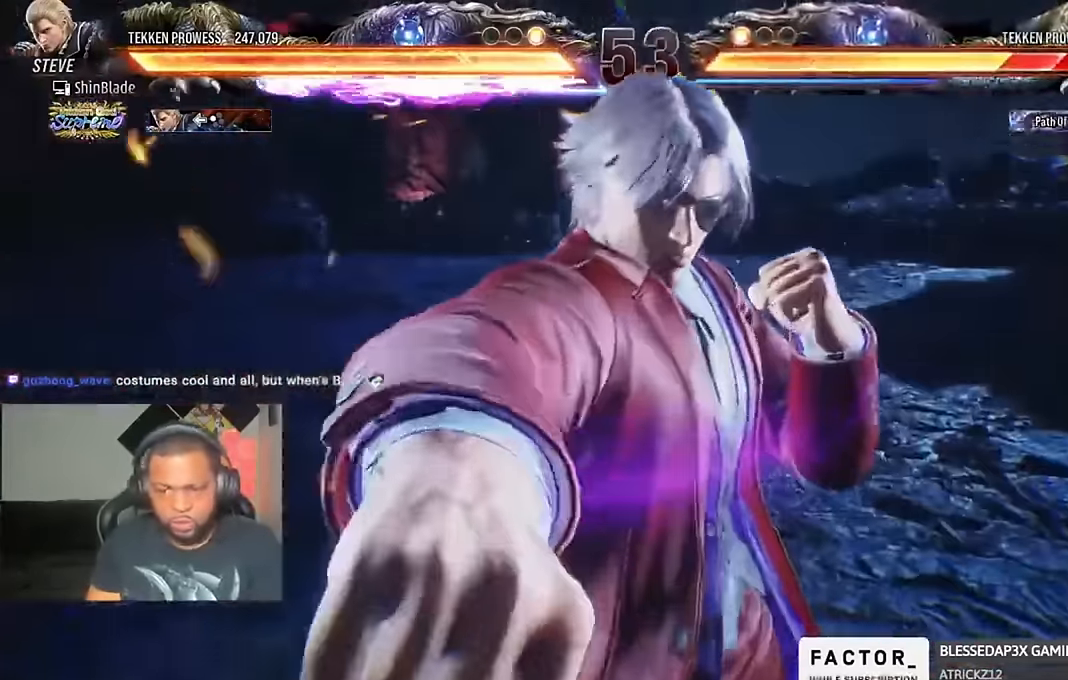
{"dt_ms": 500, "buttons": ["SQUARE", "TRIANGLE"], "left_stick": "center", "right_stick": "center", "events": [[333, "SQUARE", "down"]]}
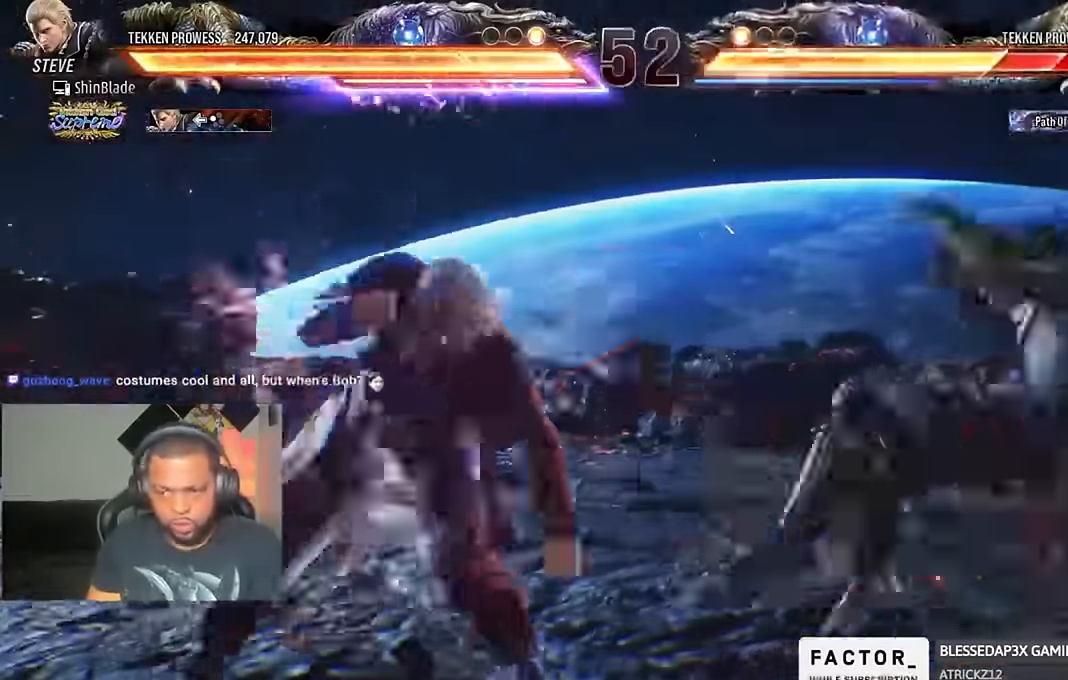
{"dt_ms": 500, "buttons": ["TRIANGLE", "DPAD_RIGHT"], "left_stick": "center", "right_stick": "center", "events": [[100, "SQUARE", "up"], [367, "DPAD_RIGHT", "down"], [433, "DPAD_RIGHT", "up"], [500, "DPAD_RIGHT", "down"]]}
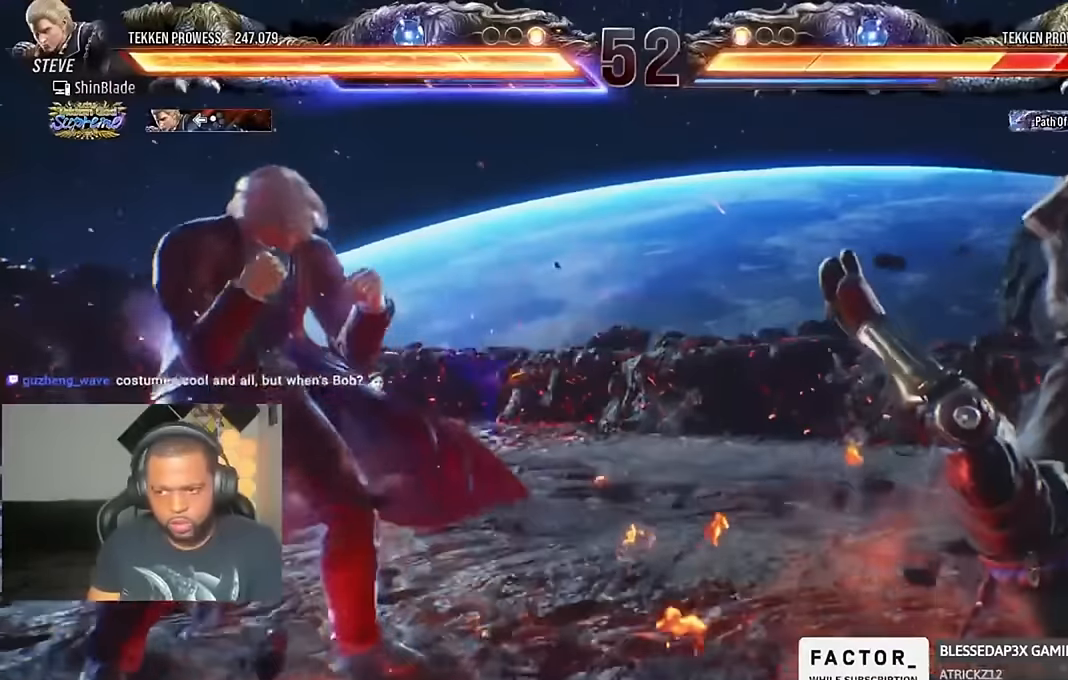
{"dt_ms": 500, "buttons": [], "left_stick": "center", "right_stick": "center", "events": [[67, "DPAD_RIGHT", "up"], [133, "SQUARE", "down"], [200, "SQUARE", "up"], [333, "SQUARE", "down"], [333, "TRIANGLE", "up"], [367, "SQUARE", "up"], [433, "SQUARE", "down"], [500, "SQUARE", "up"]]}
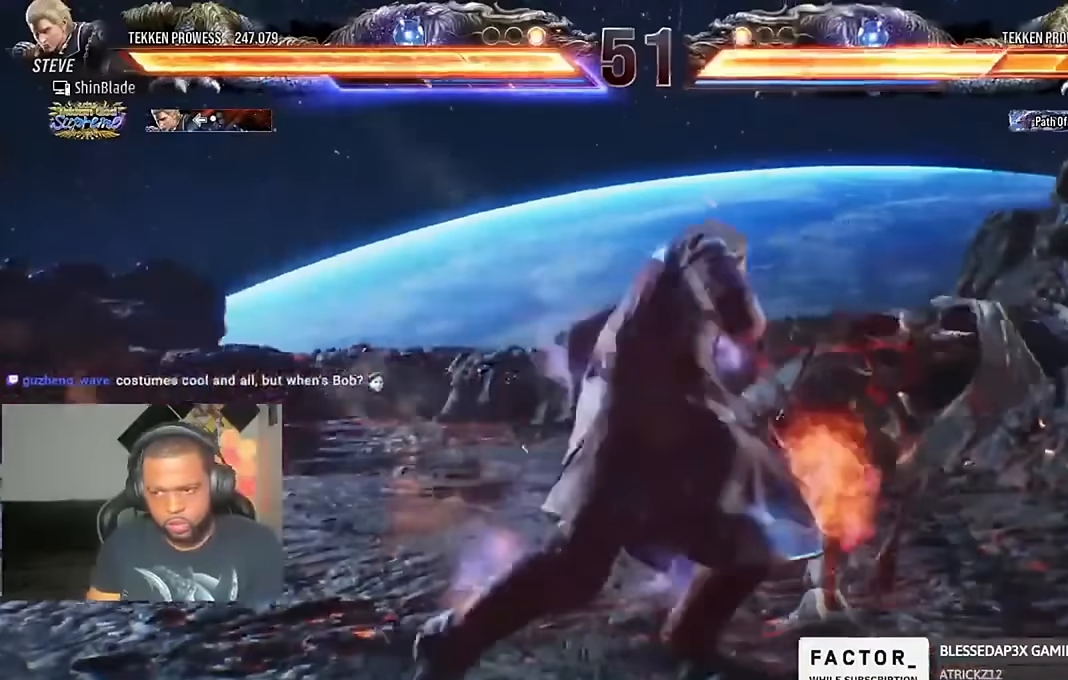
{"dt_ms": 500, "buttons": [], "left_stick": "center", "right_stick": "center"}
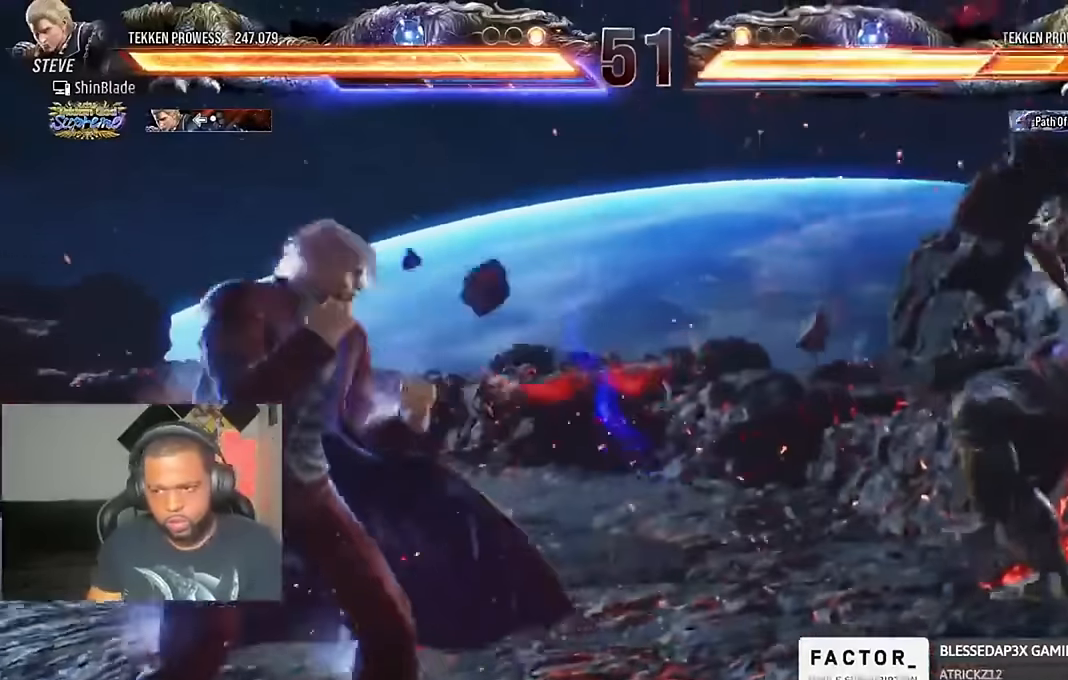
{"dt_ms": 500, "buttons": ["TRIANGLE", "DPAD_RIGHT"], "left_stick": "center", "right_stick": "center", "events": [[33, "DPAD_RIGHT", "down"], [133, "DPAD_RIGHT", "up"], [133, "DPAD_UP", "down"], [200, "DPAD_UP", "up"], [233, "DPAD_RIGHT", "down"], [300, "TRIANGLE", "down"], [367, "SQUARE", "down"], [400, "TRIANGLE", "up"], [467, "SQUARE", "up"], [467, "TRIANGLE", "down"]]}
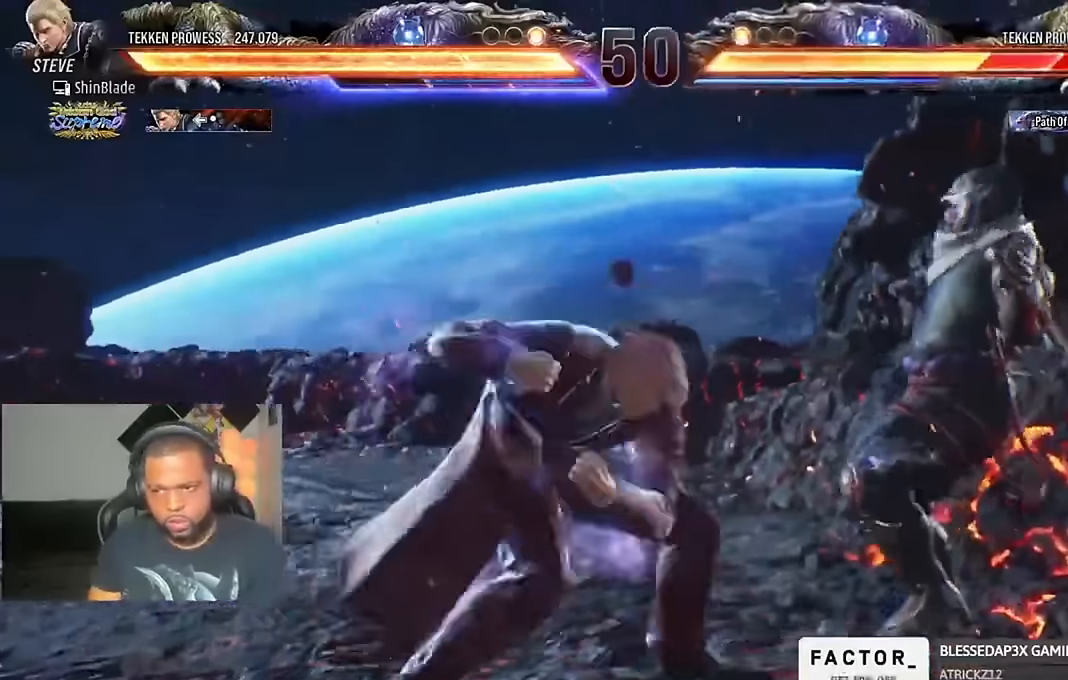
{"dt_ms": 1000, "buttons": [], "left_stick": "center", "right_stick": "center"}
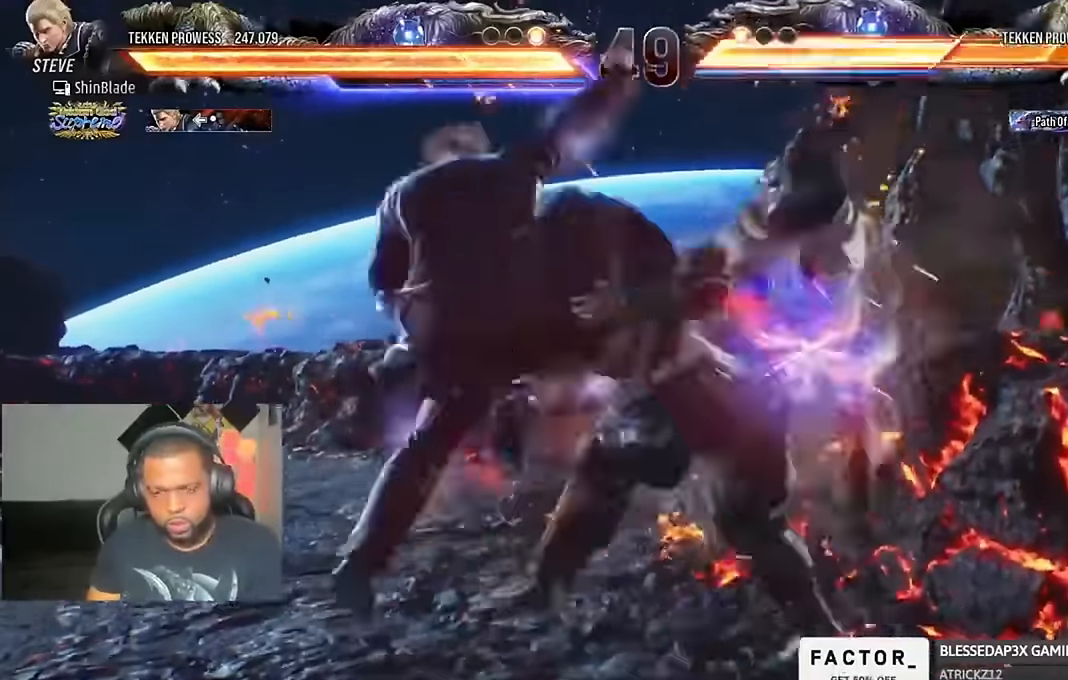
{"dt_ms": 500, "buttons": [], "left_stick": "center", "right_stick": "center"}
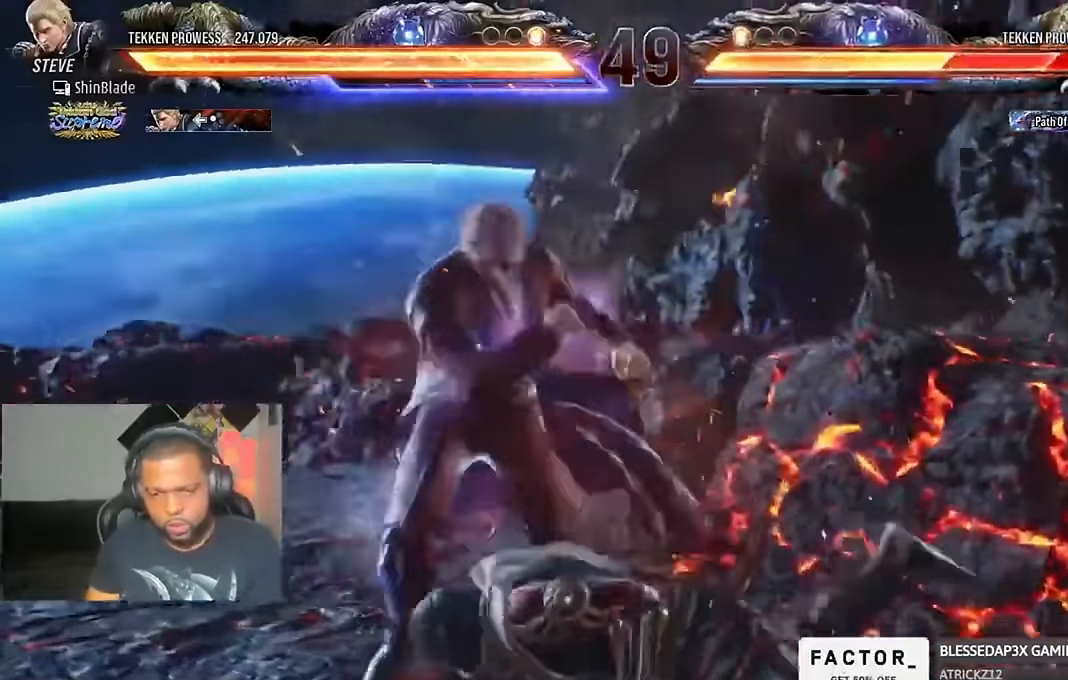
{"dt_ms": 500, "buttons": ["TRIANGLE", "DPAD_RIGHT"], "left_stick": "center", "right_stick": "center", "events": [[33, "TRIANGLE", "down"], [100, "TRIANGLE", "up"], [200, "DPAD_DOWN", "down"], [233, "DPAD_RIGHT", "down"], [267, "DPAD_DOWN", "up"], [300, "TRIANGLE", "down"], [433, "TRIANGLE", "up"], [467, "TRIANGLE", "down"]]}
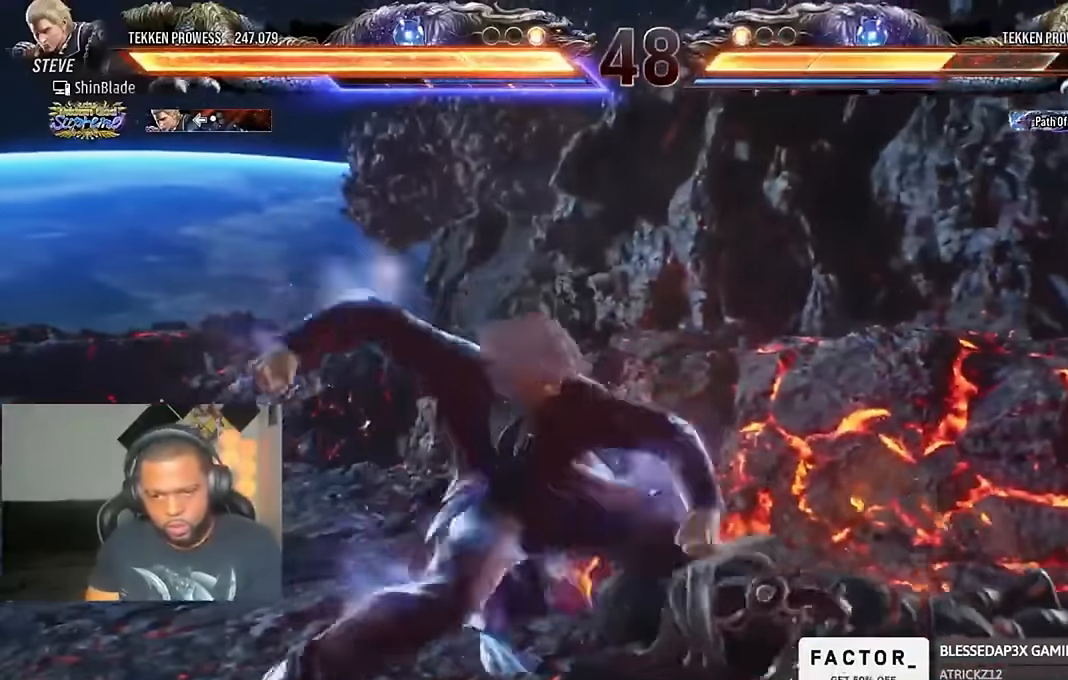
{"dt_ms": 500, "buttons": [], "left_stick": "center", "right_stick": "center", "events": [[200, "SQUARE", "down"], [233, "TRIANGLE", "up"], [400, "SQUARE", "up"], [433, "DPAD_RIGHT", "up"]]}
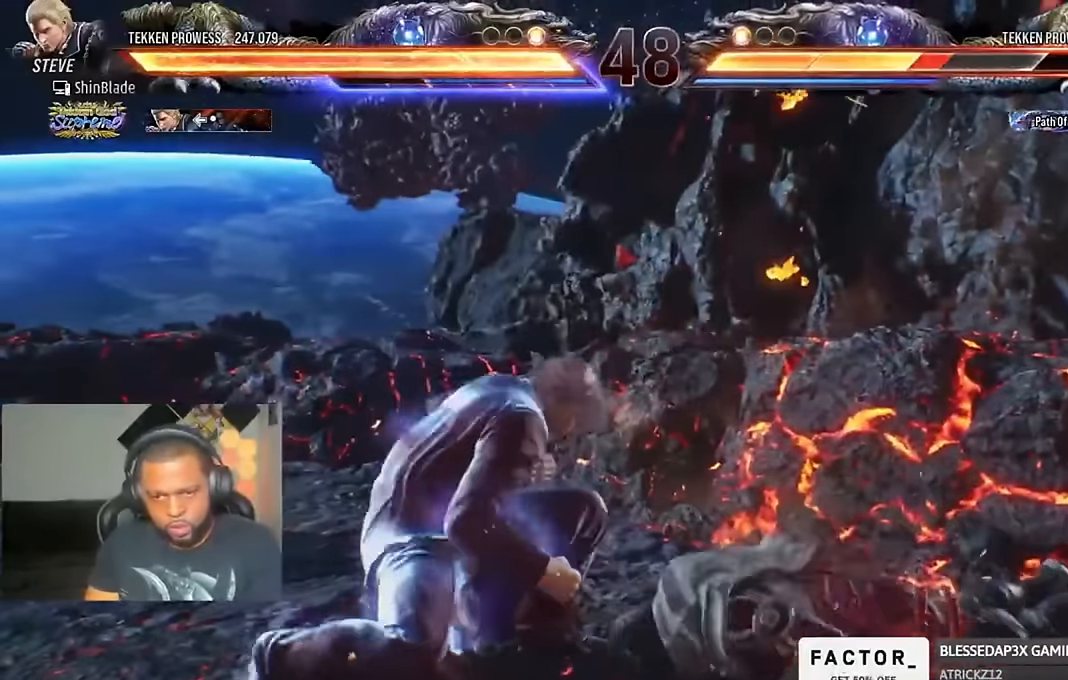
{"dt_ms": 500, "buttons": ["DPAD_DOWN"], "left_stick": "center", "right_stick": "center", "events": [[167, "CIRCLE", "down"], [167, "CROSS", "down"], [267, "CIRCLE", "up"], [267, "CROSS", "up"], [267, "DPAD_DOWN", "down"]]}
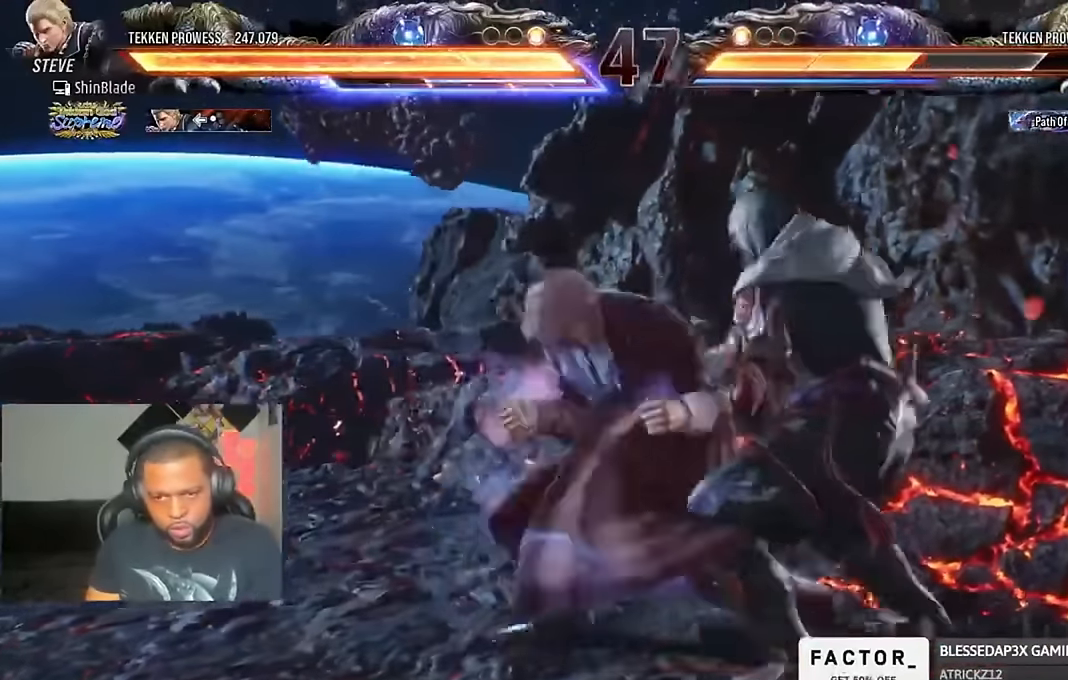
{"dt_ms": 500, "buttons": ["SQUARE", "TRIANGLE", "DPAD_DOWN", "DPAD_RIGHT"], "left_stick": "center", "right_stick": "center", "events": [[200, "SQUARE", "down"], [300, "TRIANGLE", "down"], [333, "SQUARE", "up"], [400, "SQUARE", "down"], [400, "TRIANGLE", "up"], [467, "TRIANGLE", "down"], [500, "DPAD_RIGHT", "down"]]}
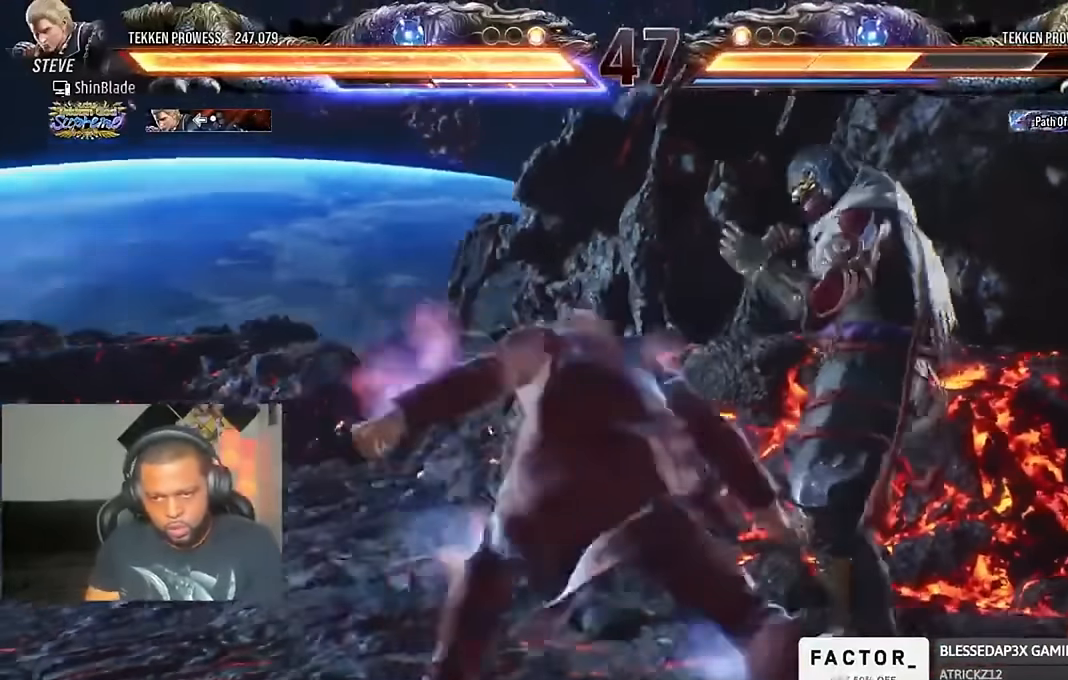
{"dt_ms": 500, "buttons": ["TRIANGLE"], "left_stick": "center", "right_stick": "center", "events": [[133, "SQUARE", "up"], [167, "SQUARE", "down"], [267, "SQUARE", "up"], [300, "DPAD_RIGHT", "up"], [333, "SQUARE", "down"], [400, "DPAD_DOWN", "up"], [467, "SQUARE", "up"]]}
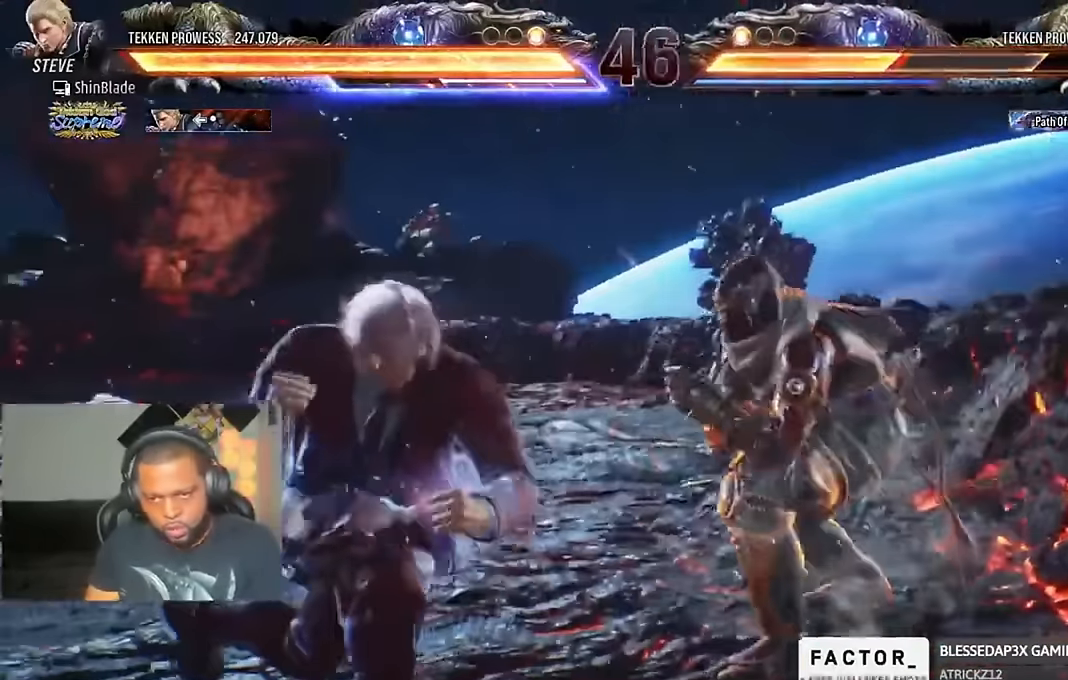
{"dt_ms": 500, "buttons": ["DPAD_LEFT"], "left_stick": "center", "right_stick": "center", "events": [[33, "DPAD_LEFT", "down"], [233, "TRIANGLE", "up"]]}
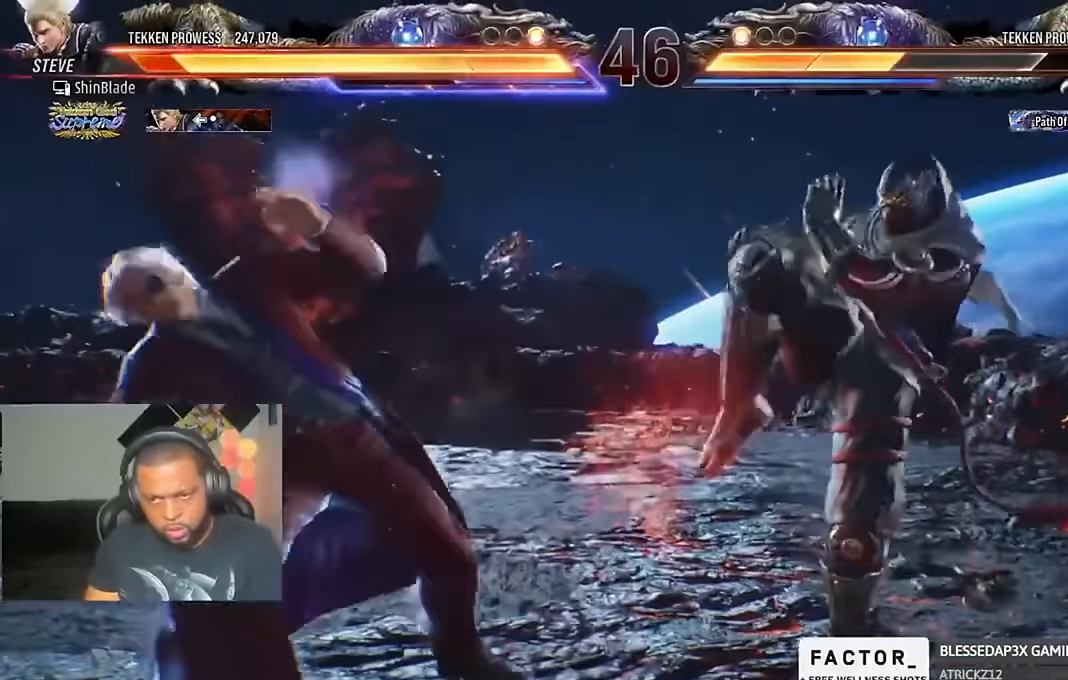
{"dt_ms": 500, "buttons": ["CROSS"], "left_stick": "center", "right_stick": "center", "events": [[33, "DPAD_LEFT", "up"], [200, "CROSS", "down"]]}
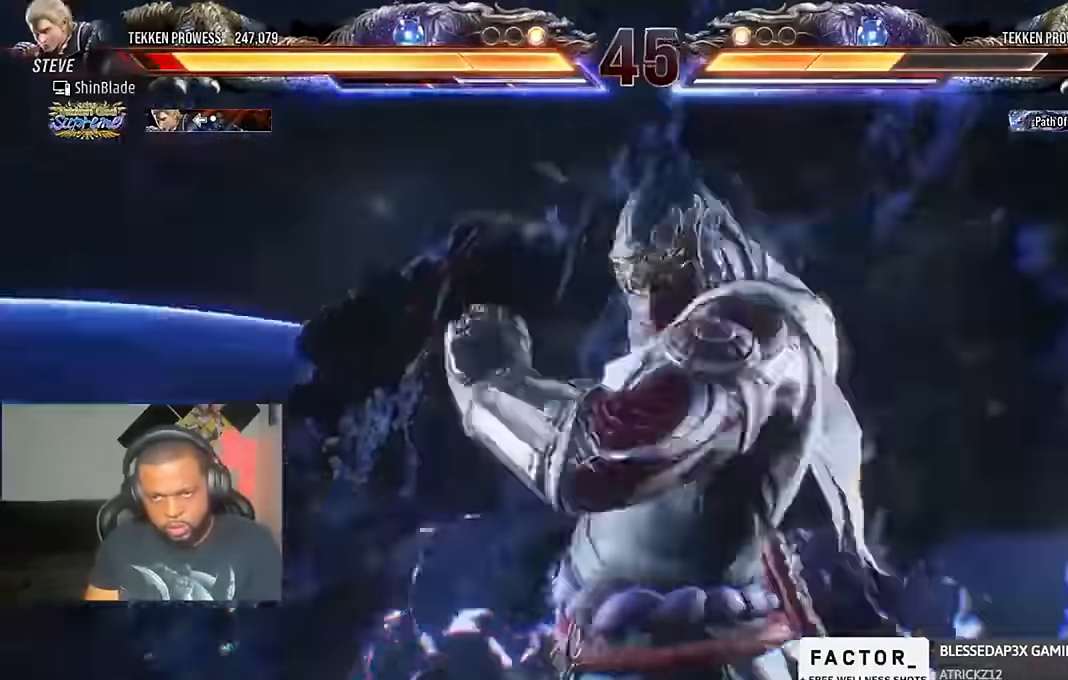
{"dt_ms": 500, "buttons": ["CROSS", "DPAD_LEFT"], "left_stick": "center", "right_stick": "center", "events": [[433, "DPAD_LEFT", "down"]]}
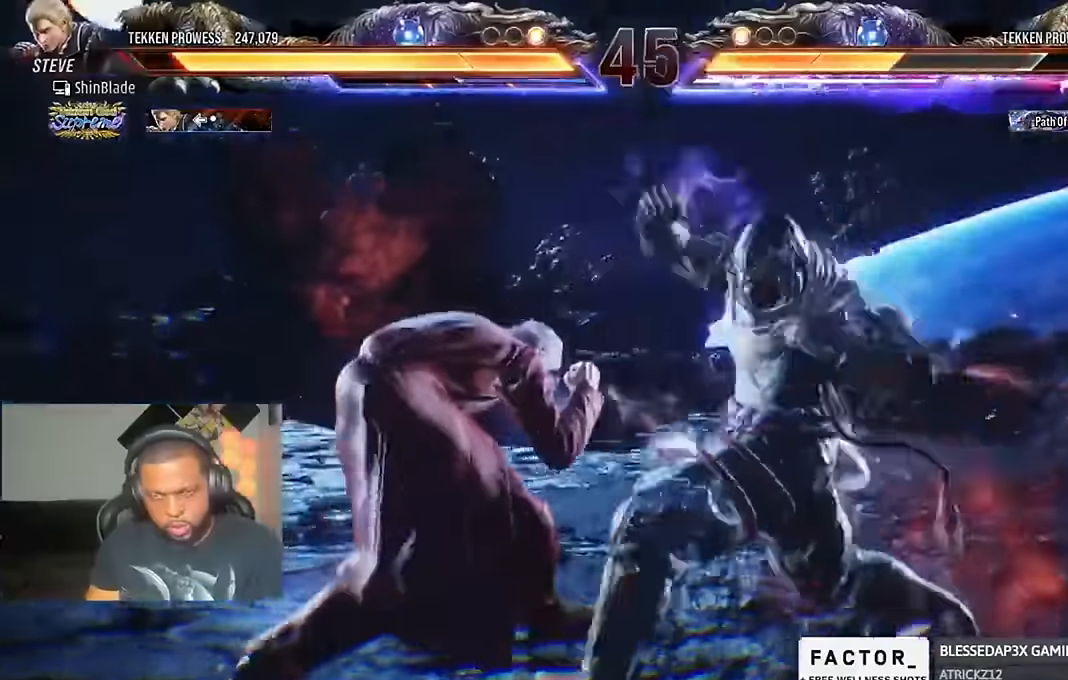
{"dt_ms": 500, "buttons": ["DPAD_LEFT"], "left_stick": "center", "right_stick": "center", "events": [[167, "CROSS", "up"]]}